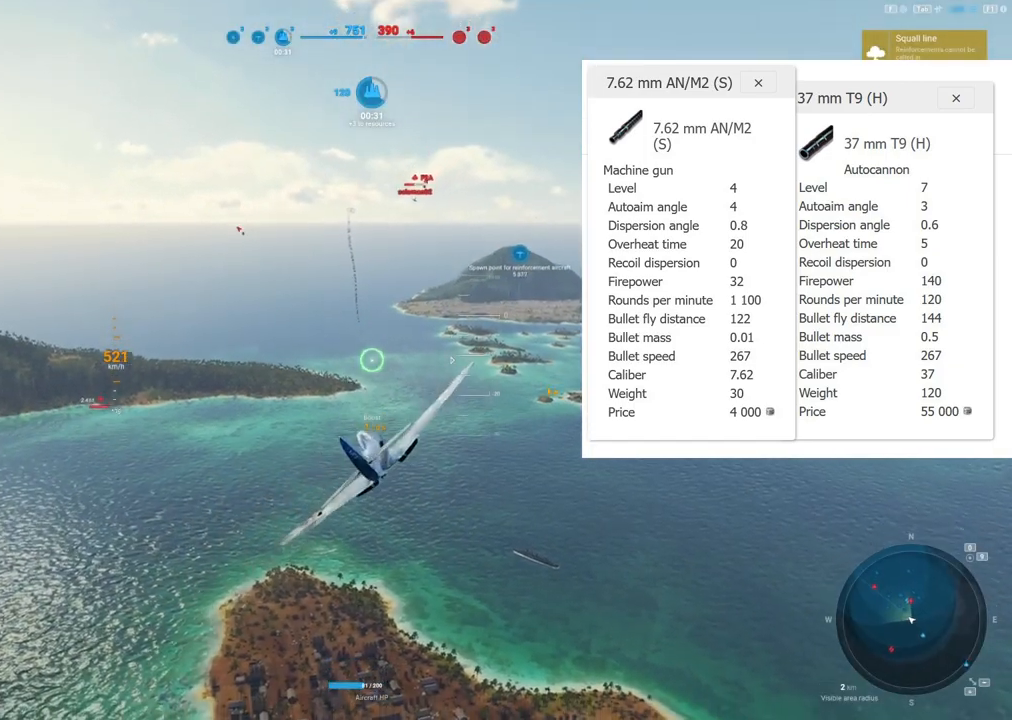
Gameplay with keyboard and mouse; each line is a JSON object with the keys and mouse buttons held at the frame after it. "events" lists presses ("down") and releases ("up") of "1", "2", "3", "4", "5", "a", "alt", "c", "caps_lock", "ctrl", "d", "e", "f", "g", "q", "r", "s", "shift", "space", "t", "tab", "v", "w", "x", "z", "mouse_left", "mouse_wheel" and "mouse_right" between this image and that frame as [ms after this image, input, new state], when the widget could be followed in between. "mouse_left", "mouse_wheel", "mouse_right" = the "left", "wheel", "right" buttons of the "mouse" list. No other keys are recorded. "wheel" means that the mouse wheel is clicked or scrolled. Not read: mouse_move.
{"keys": ["shift"], "mouse": [], "events": [[33, "d", "down"], [283, "d", "up"], [367, "shift", "down"]]}
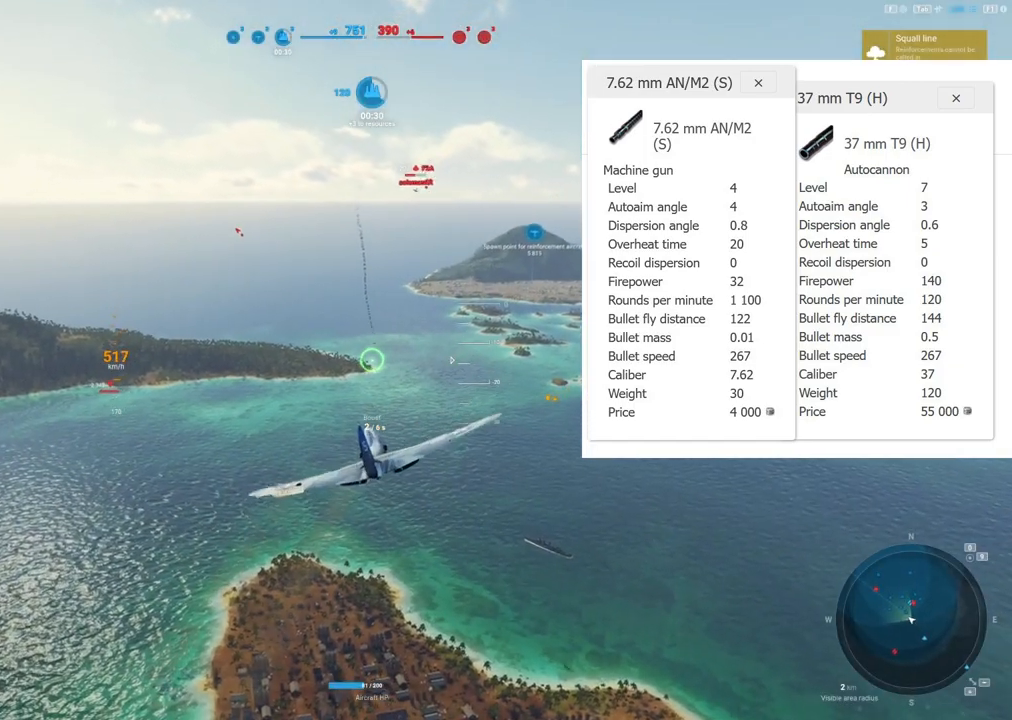
{"keys": ["shift"], "mouse": [], "events": []}
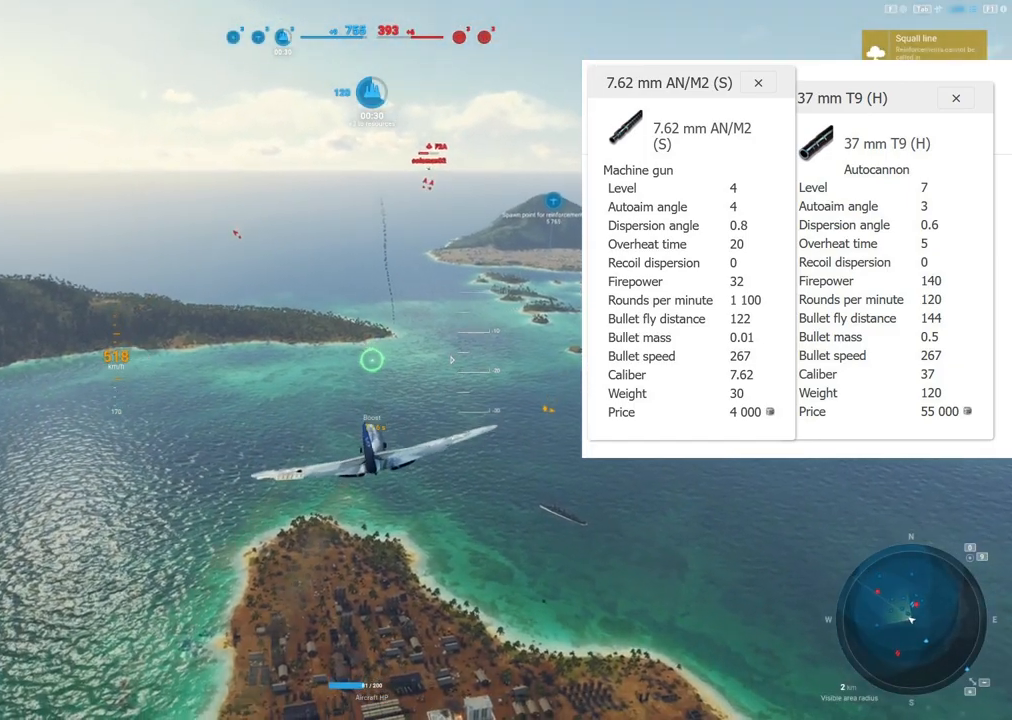
{"keys": ["shift"], "mouse": [], "events": []}
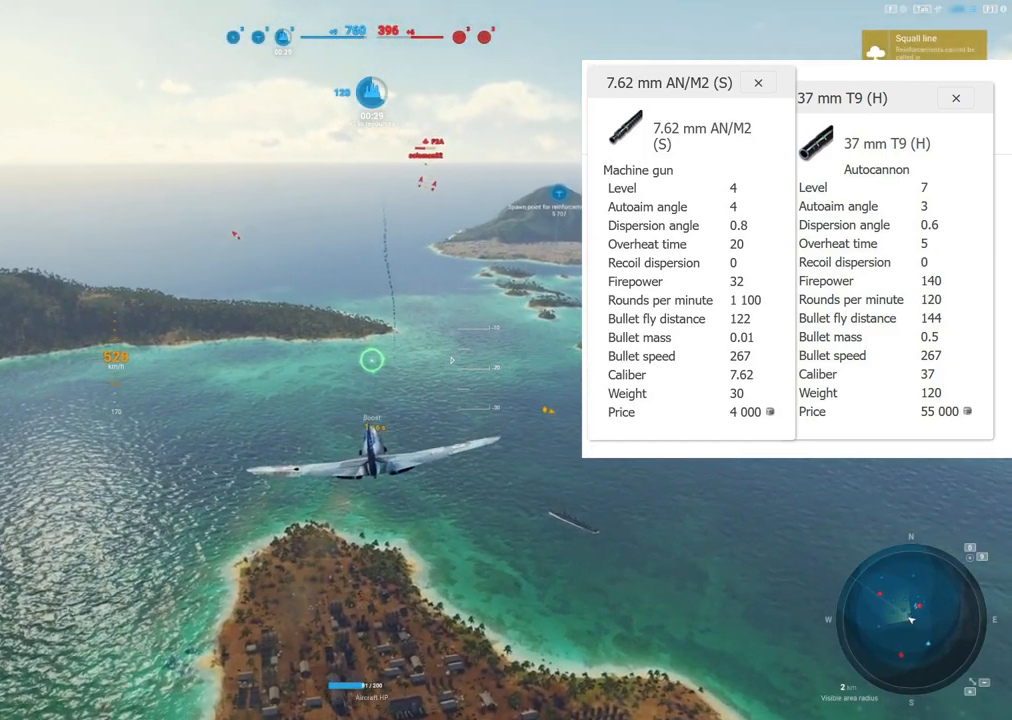
{"keys": ["shift"], "mouse": [], "events": []}
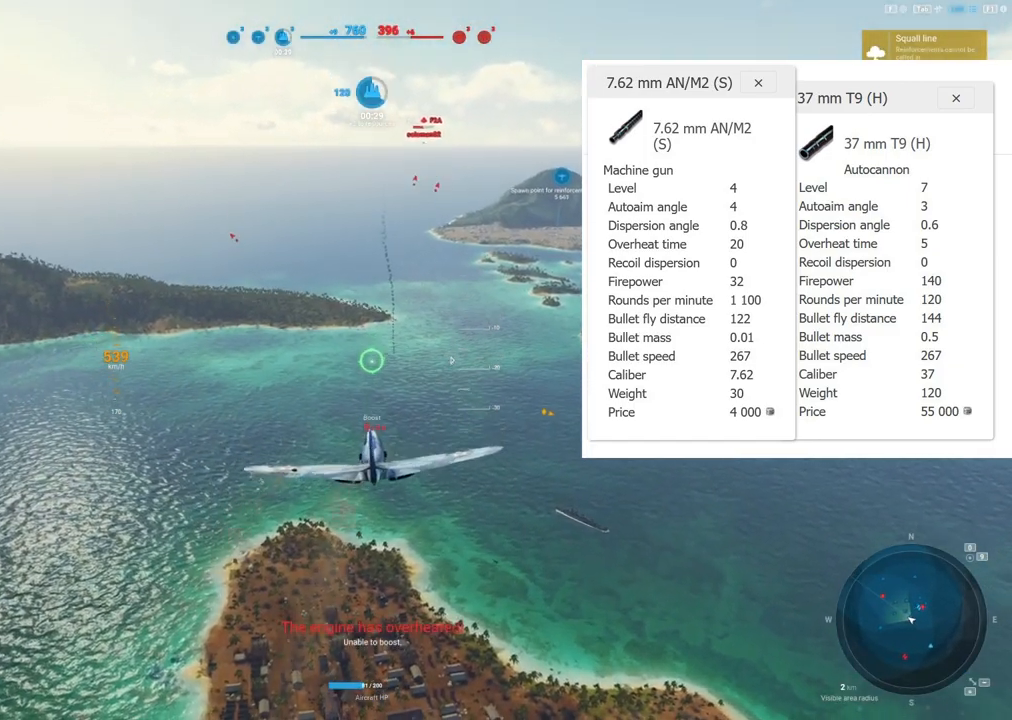
{"keys": [], "mouse": [], "events": [[283, "shift", "up"]]}
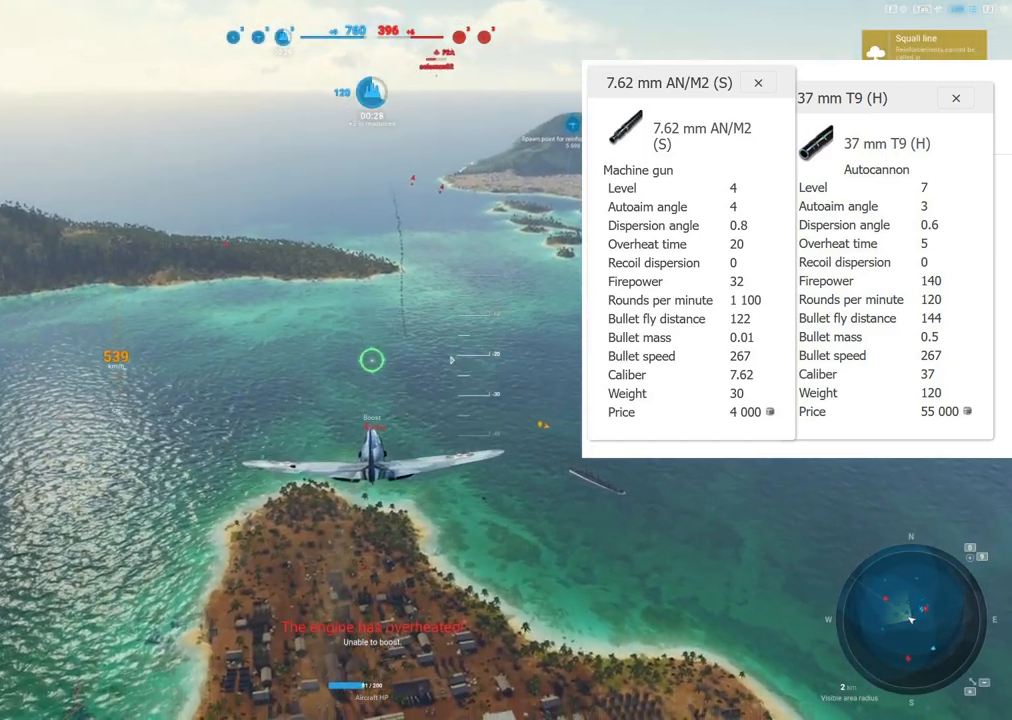
{"keys": ["a"], "mouse": [], "events": [[250, "a", "down"], [350, "a", "up"], [450, "a", "down"]]}
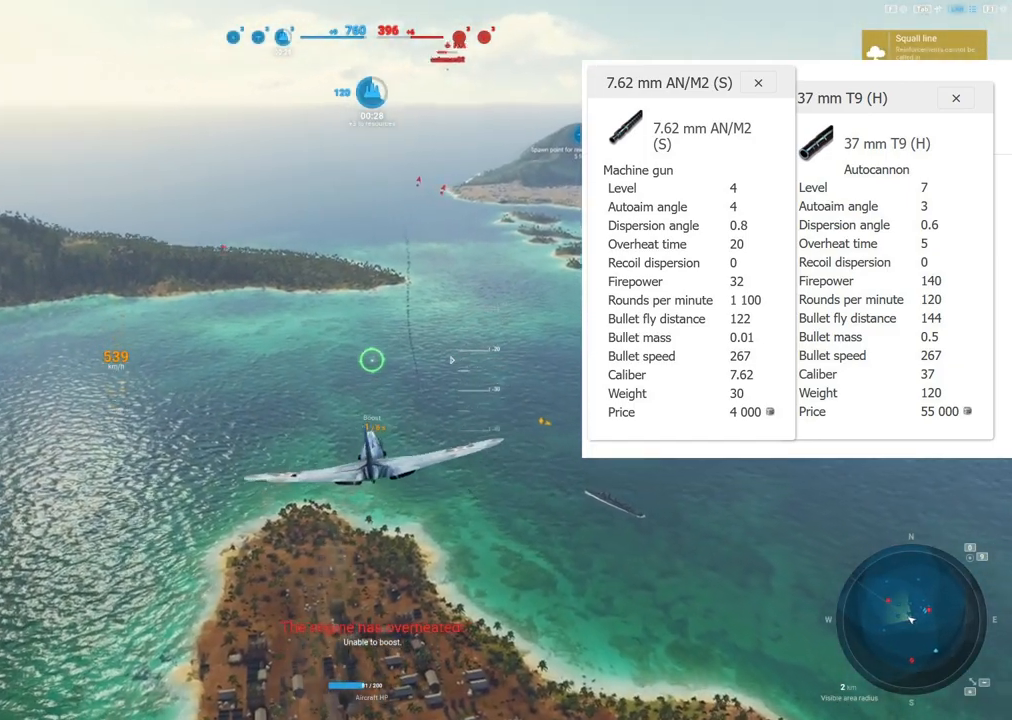
{"keys": ["a"], "mouse": [], "events": []}
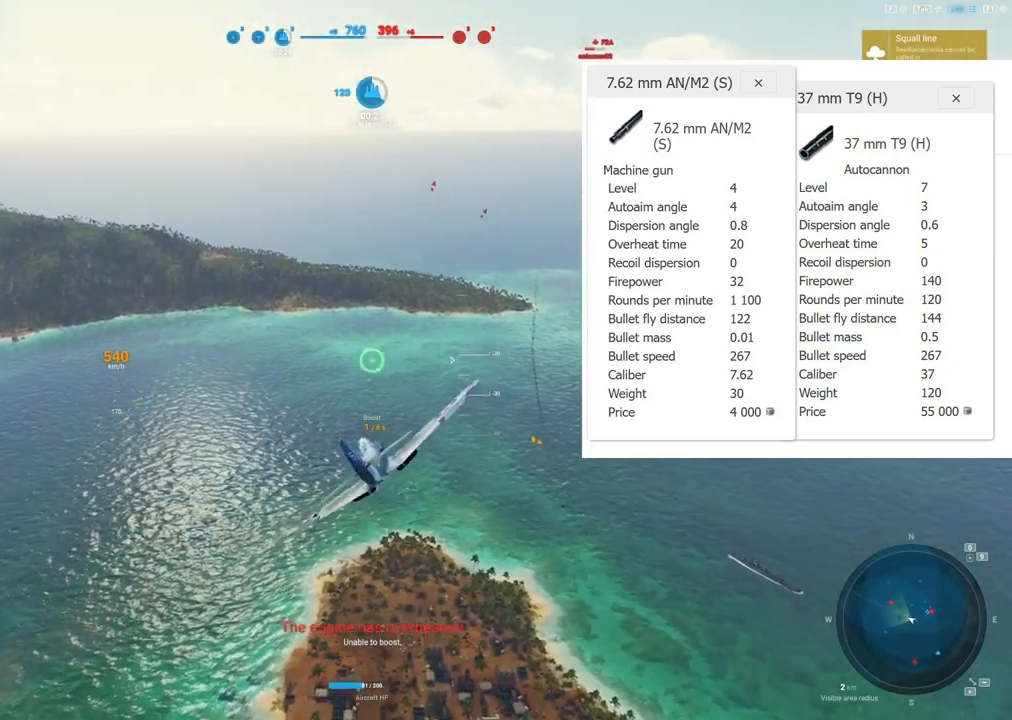
{"keys": [], "mouse": [], "events": [[67, "a", "up"]]}
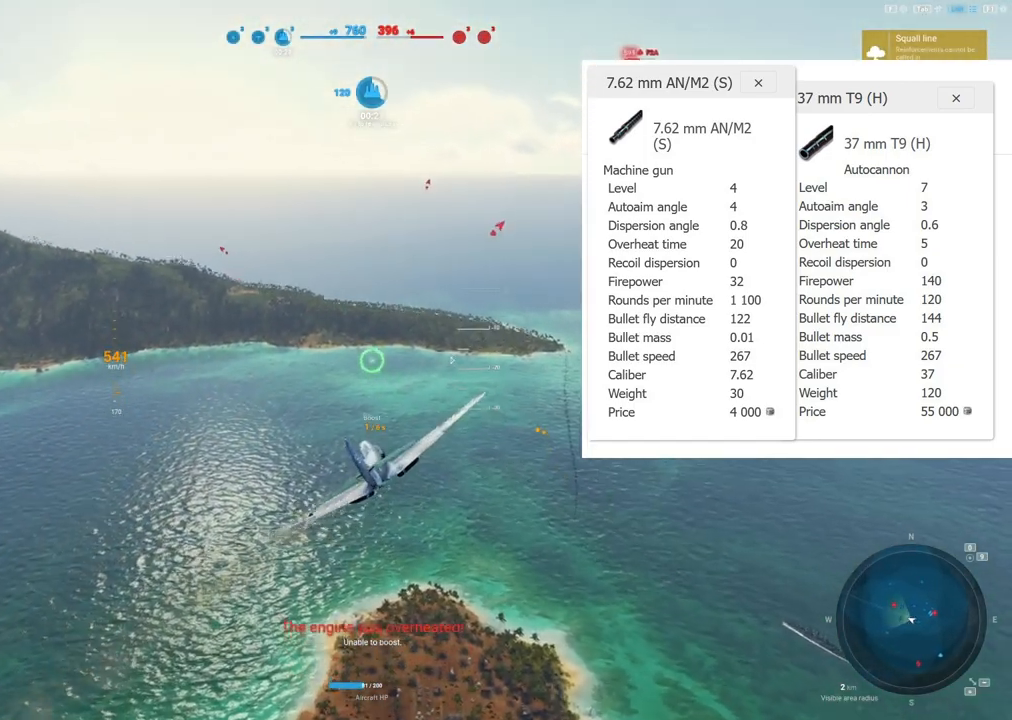
{"keys": [], "mouse": [], "events": []}
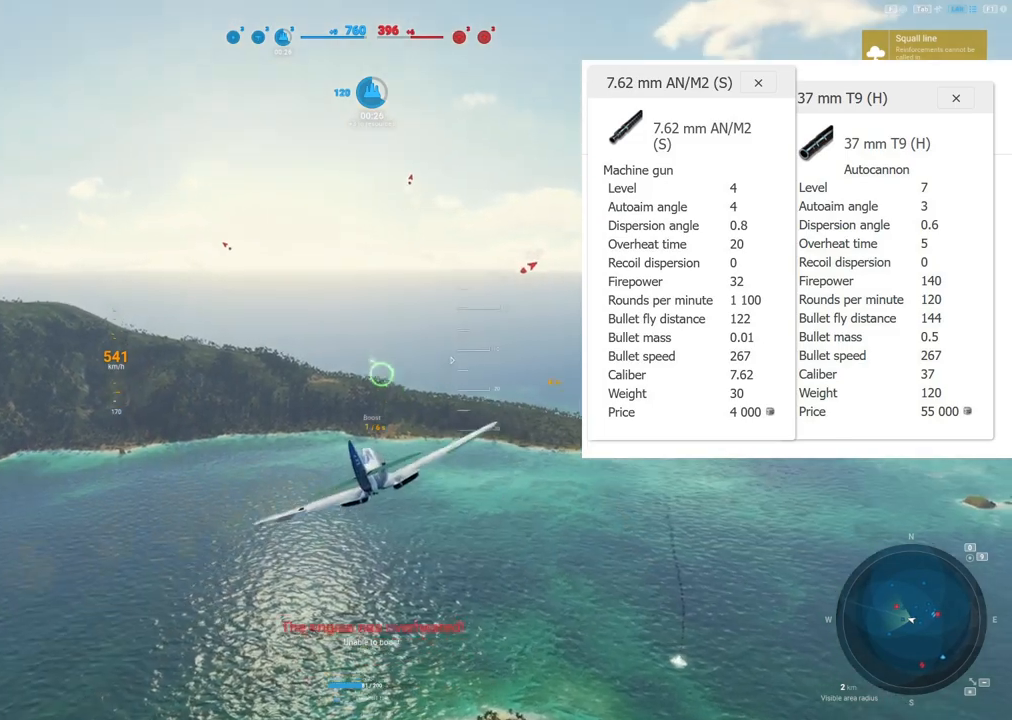
{"keys": [], "mouse": [], "events": [[33, "a", "down"], [367, "a", "up"]]}
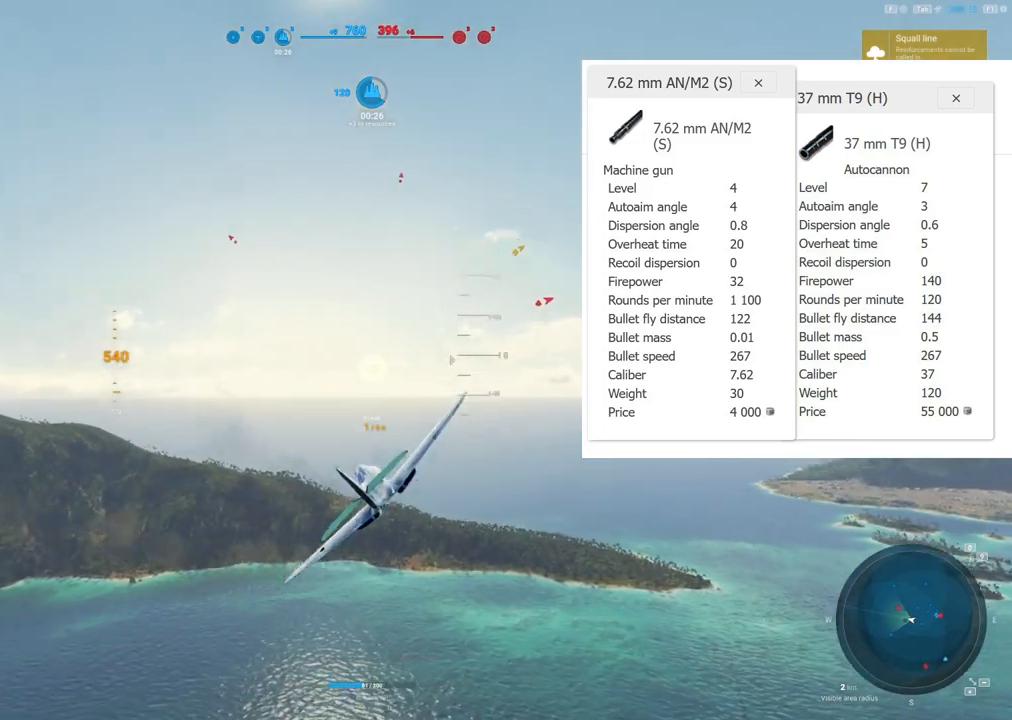
{"keys": ["a"], "mouse": [], "events": [[283, "a", "down"]]}
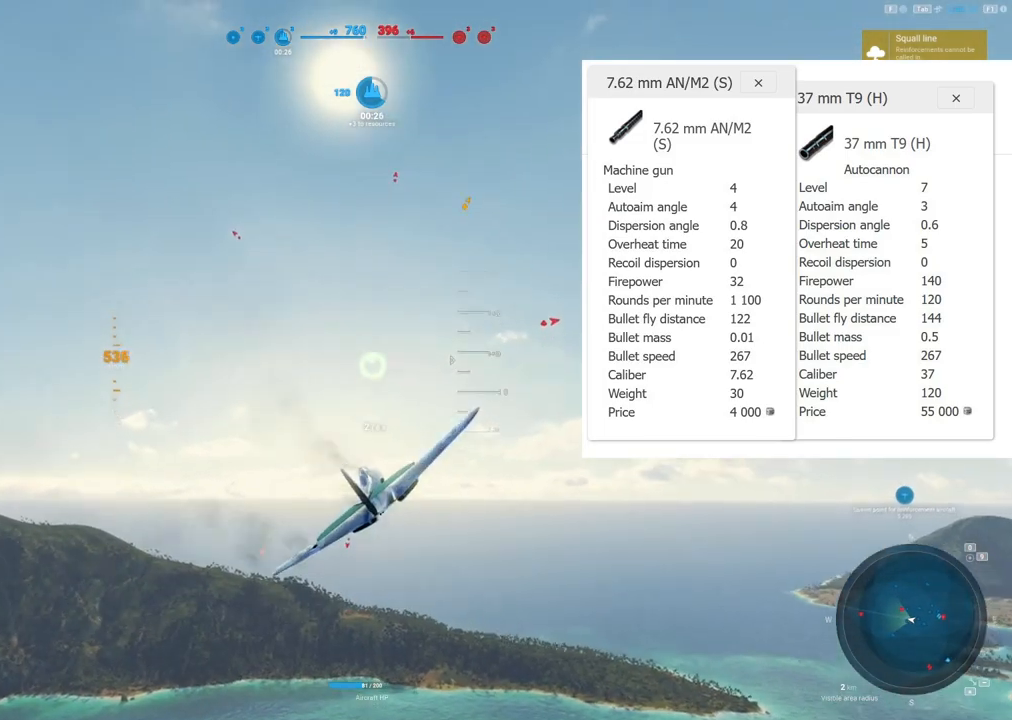
{"keys": ["a"], "mouse": [], "events": []}
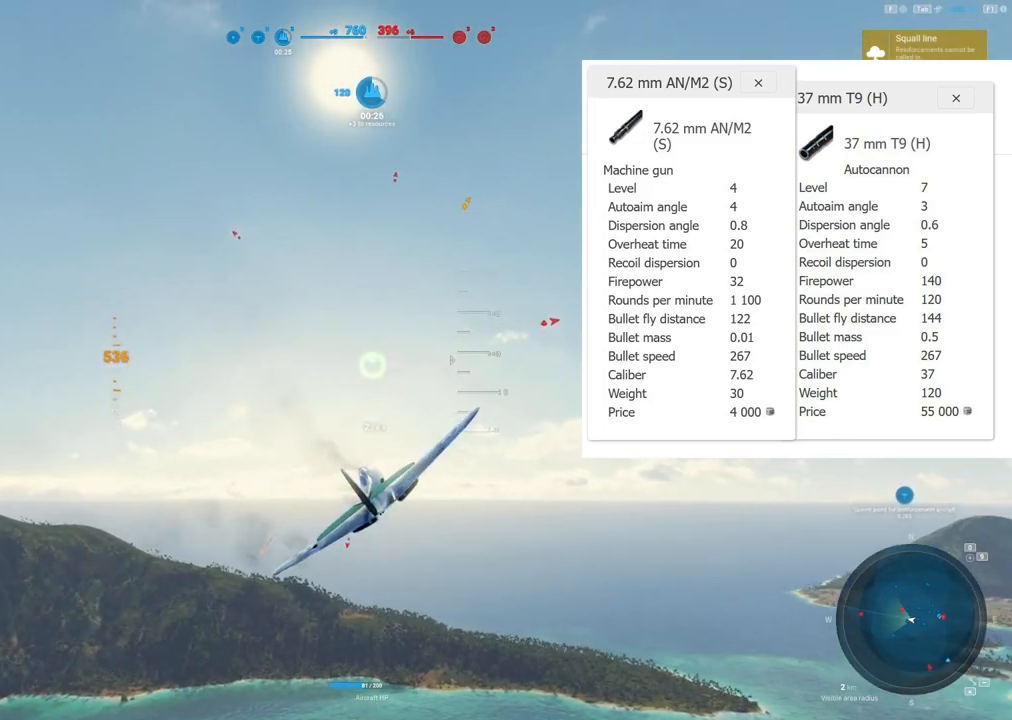
{"keys": ["a"], "mouse": [], "events": []}
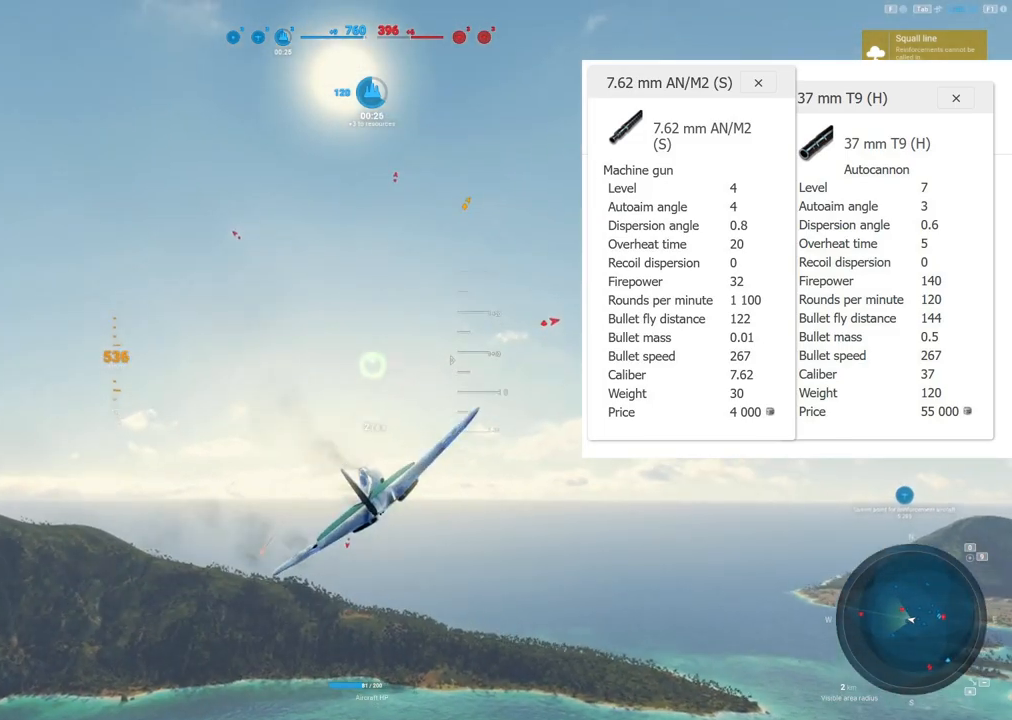
{"keys": ["a"], "mouse": [], "events": []}
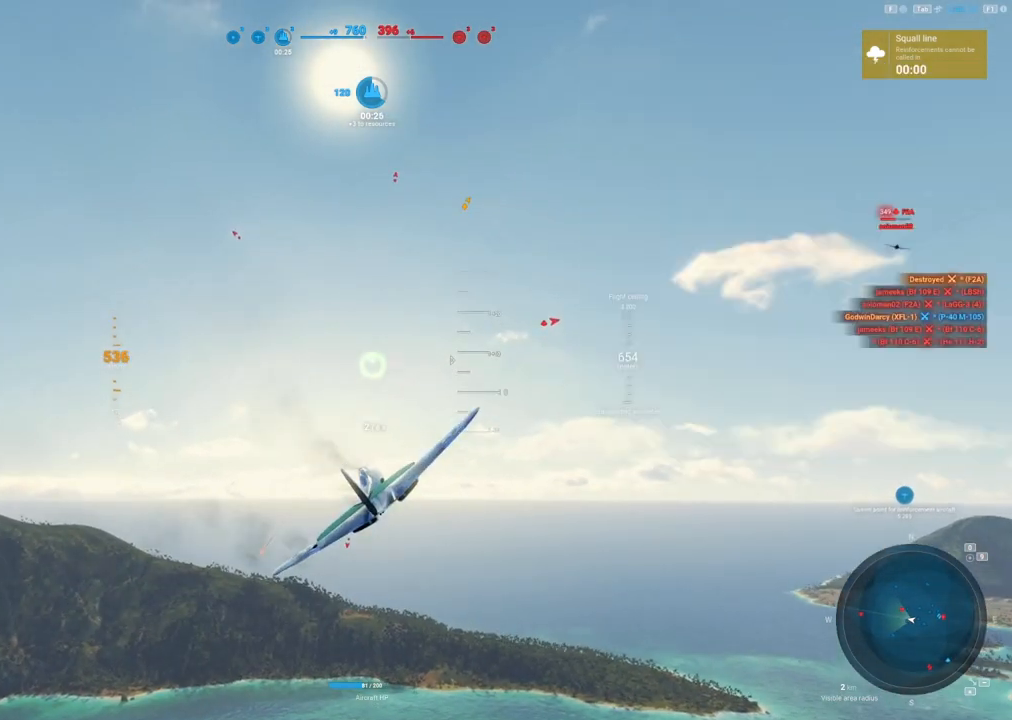
{"keys": ["a"], "mouse": [], "events": []}
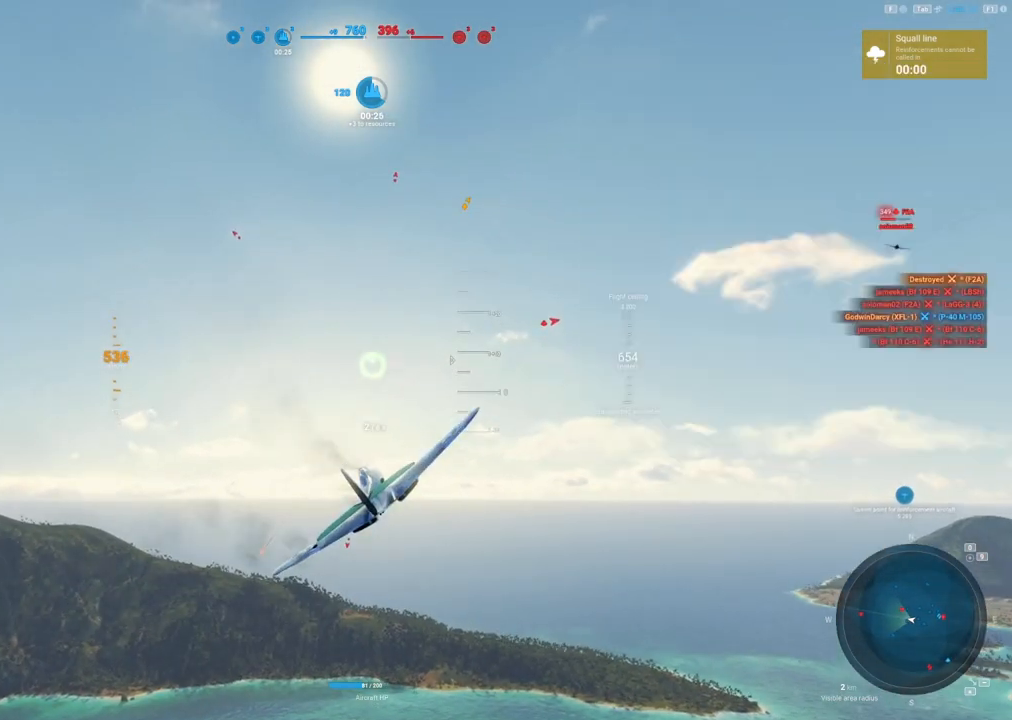
{"keys": ["a"], "mouse": [], "events": []}
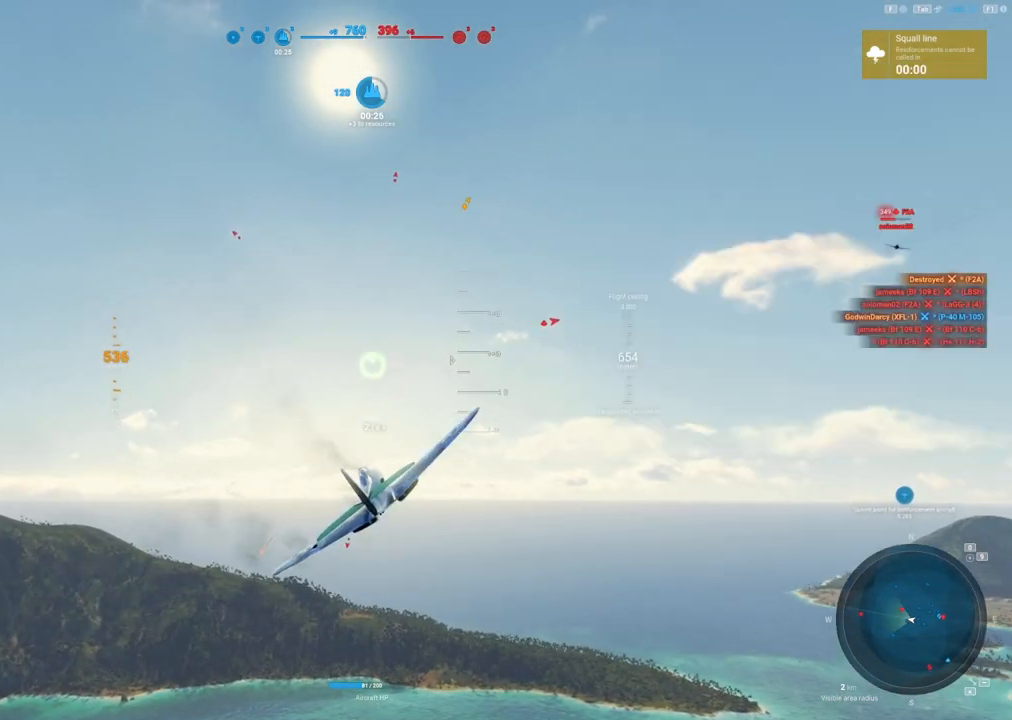
{"keys": ["a"], "mouse": [], "events": []}
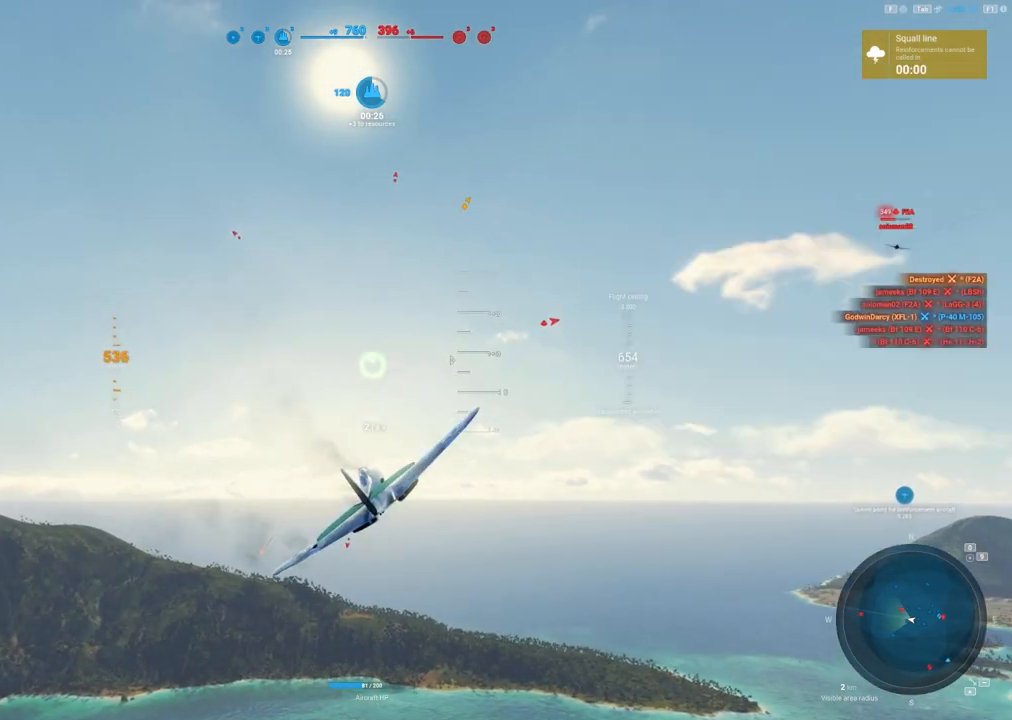
{"keys": ["a"], "mouse": [], "events": []}
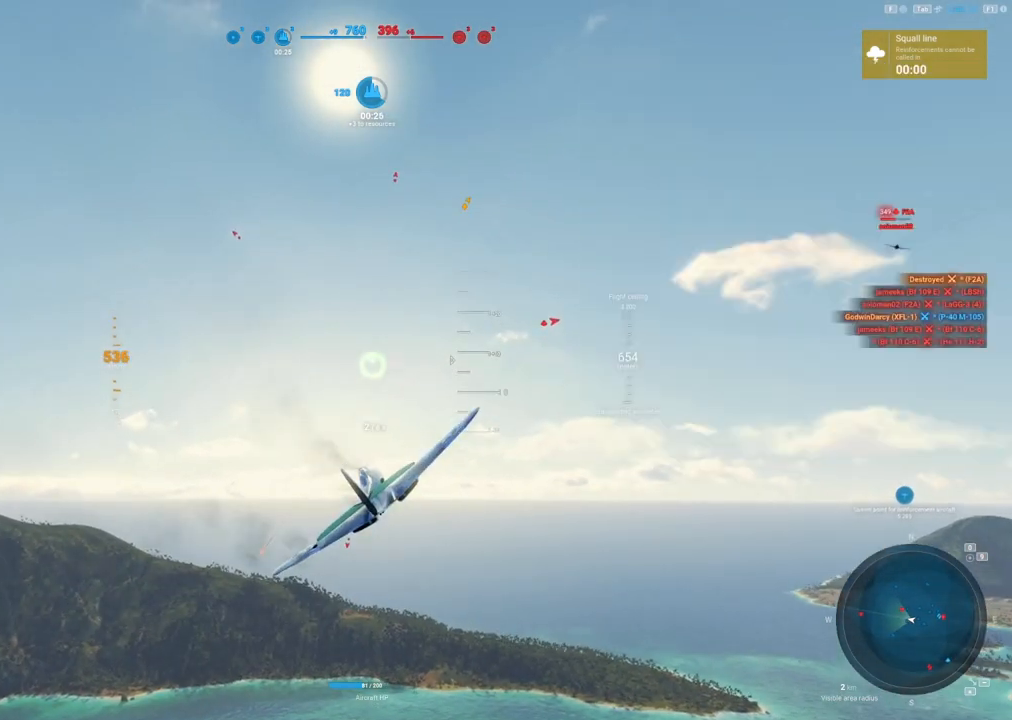
{"keys": ["a"], "mouse": [], "events": []}
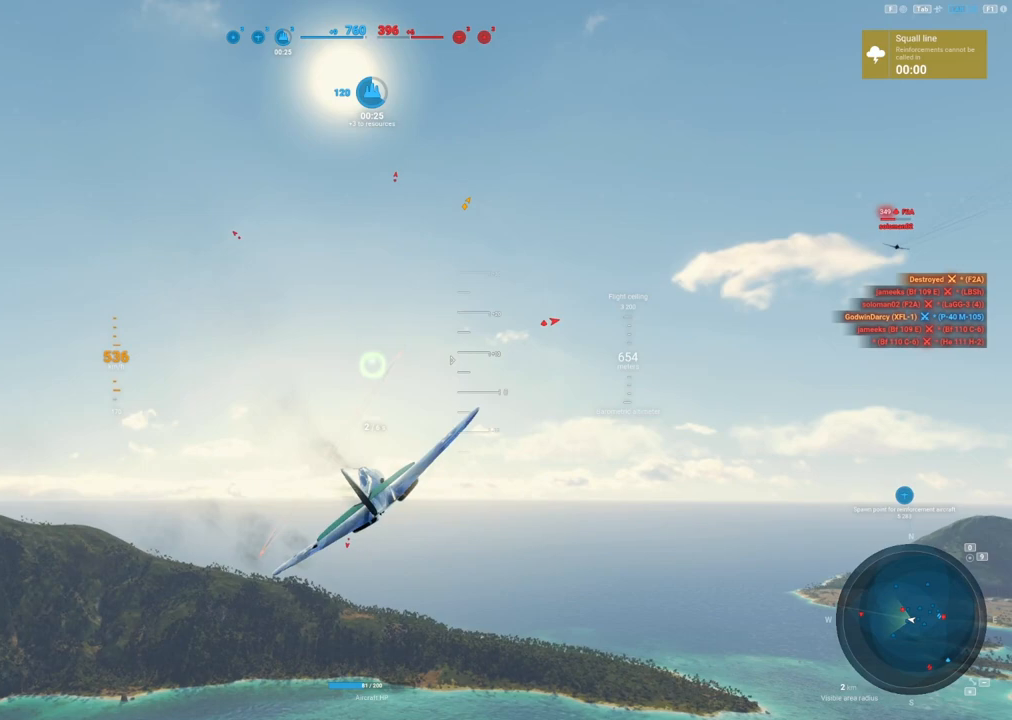
{"keys": ["a"], "mouse": [], "events": []}
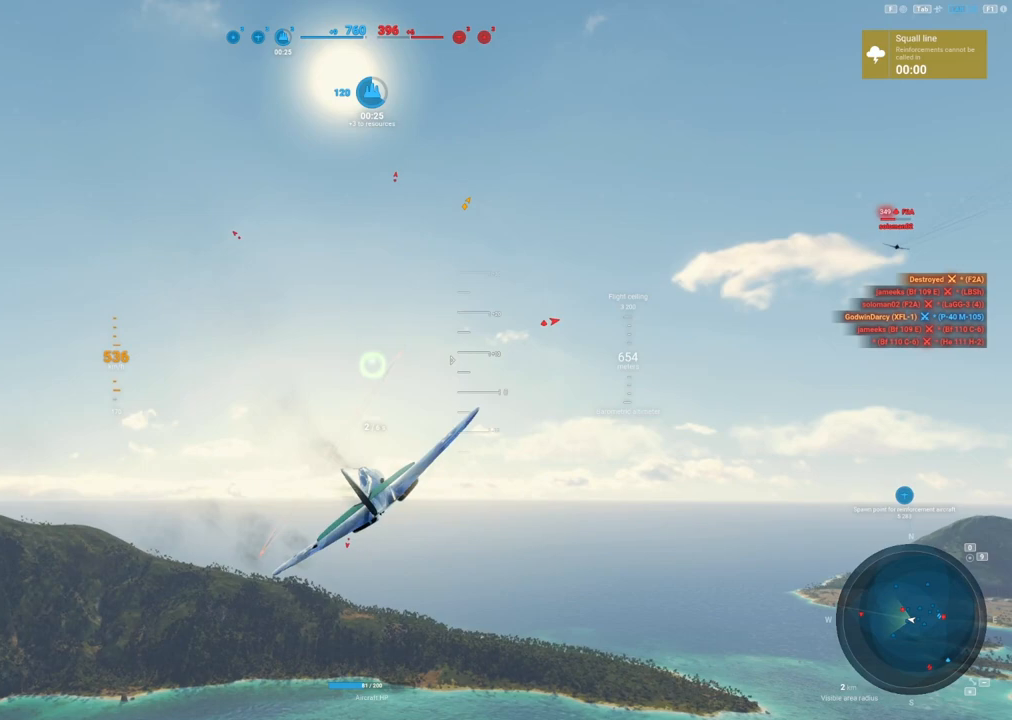
{"keys": ["a"], "mouse": [], "events": []}
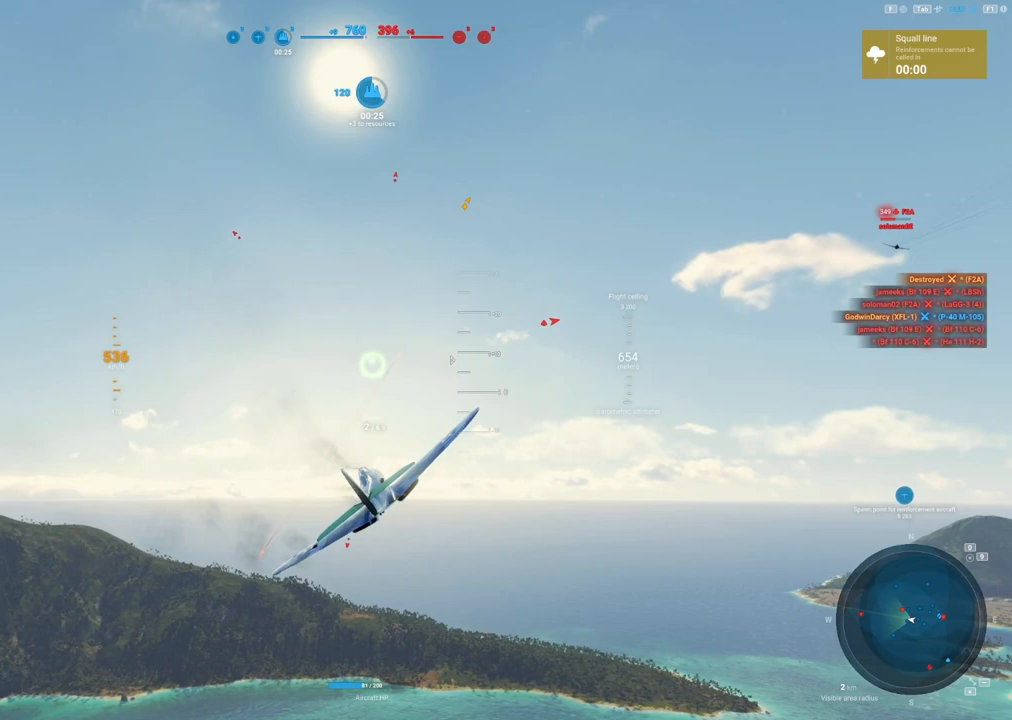
{"keys": ["a"], "mouse": [], "events": []}
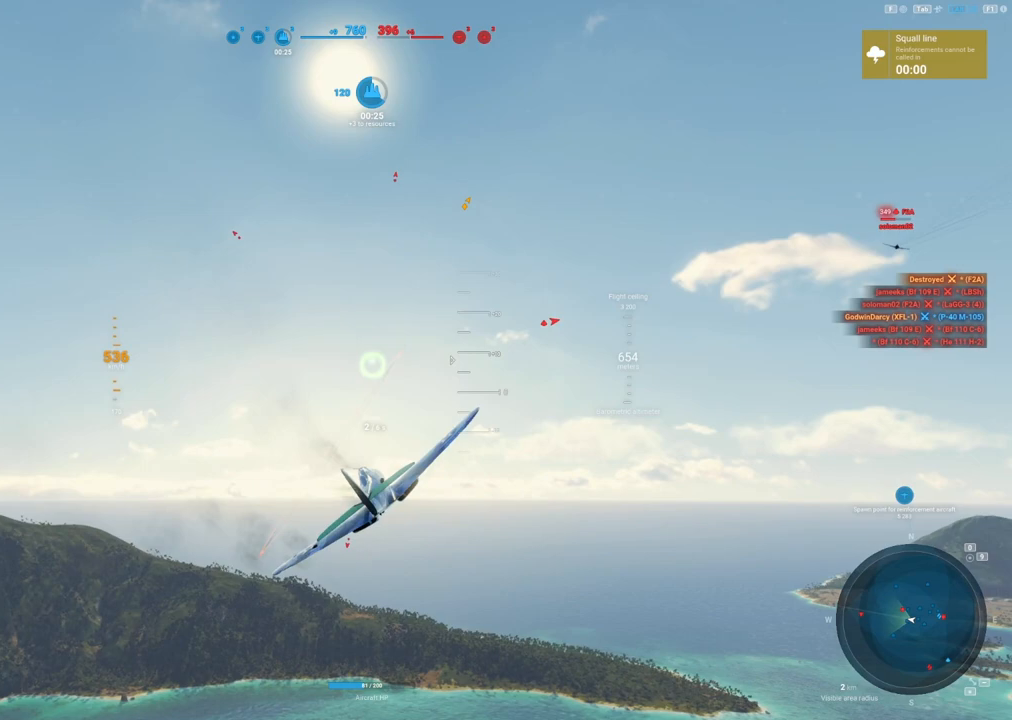
{"keys": ["a"], "mouse": [], "events": []}
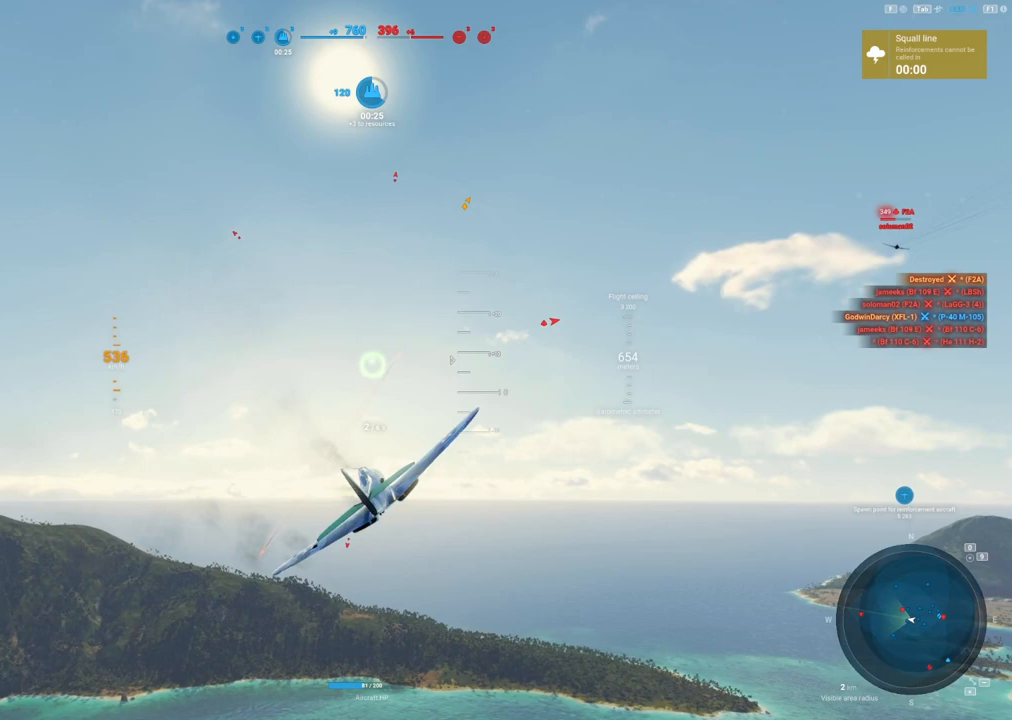
{"keys": ["a"], "mouse": [], "events": []}
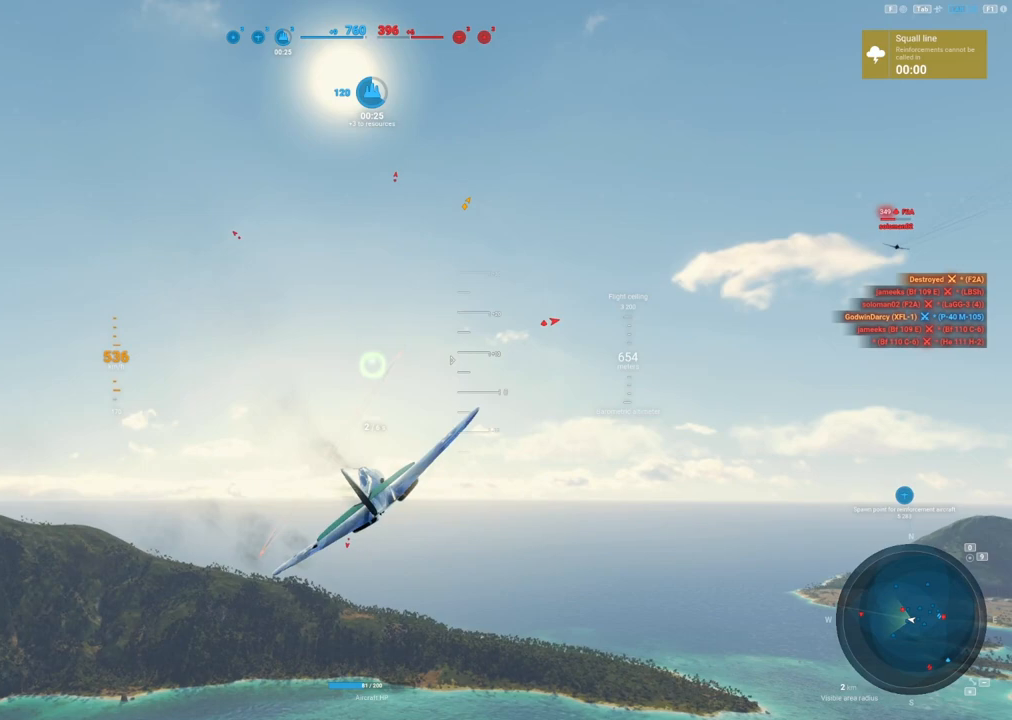
{"keys": ["a"], "mouse": [], "events": []}
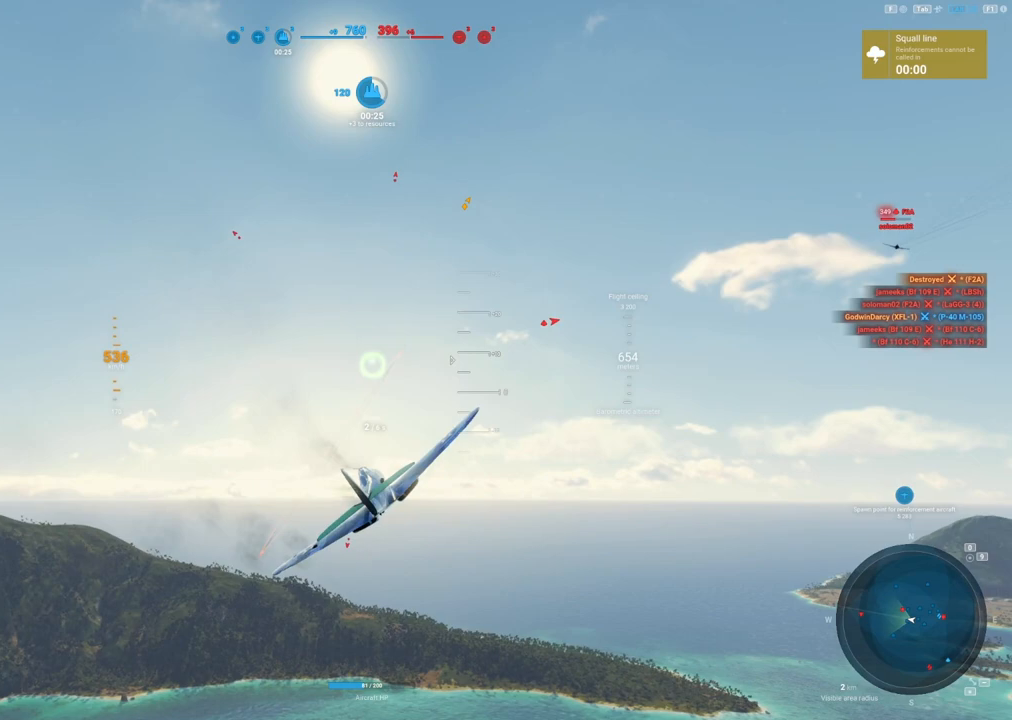
{"keys": ["a"], "mouse": [], "events": []}
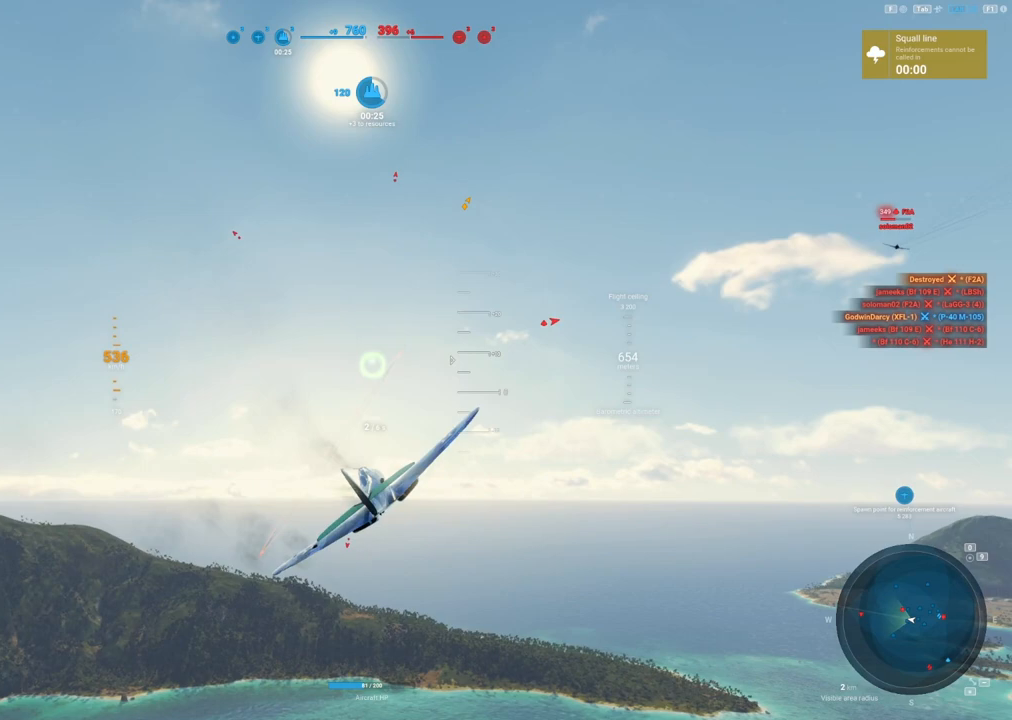
{"keys": ["a"], "mouse": [], "events": []}
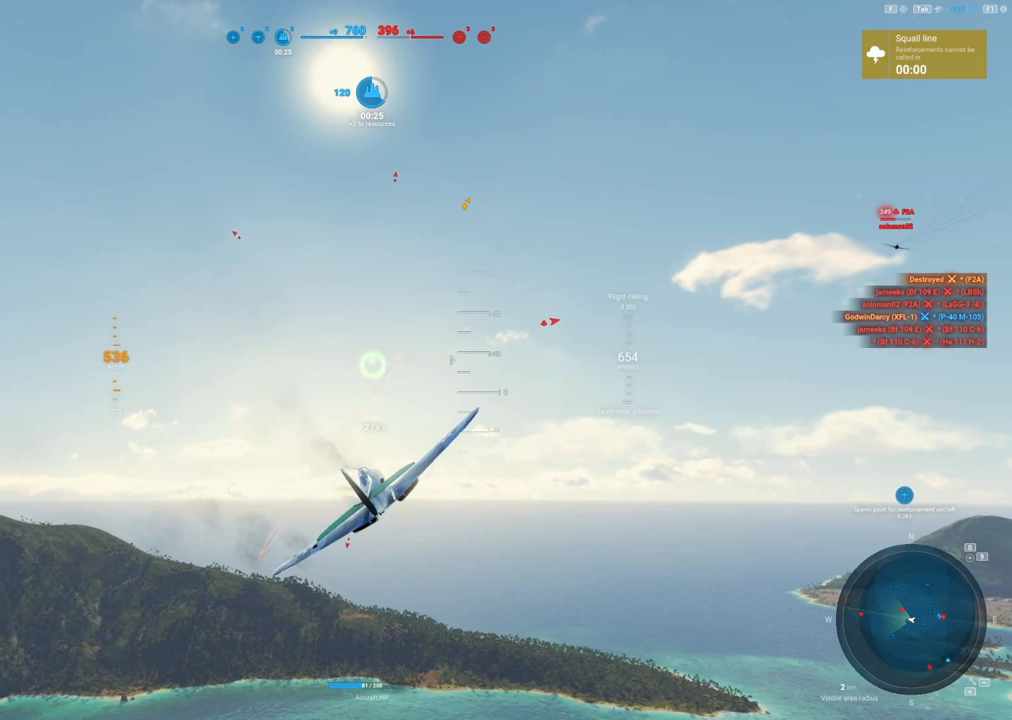
{"keys": ["a"], "mouse": [], "events": []}
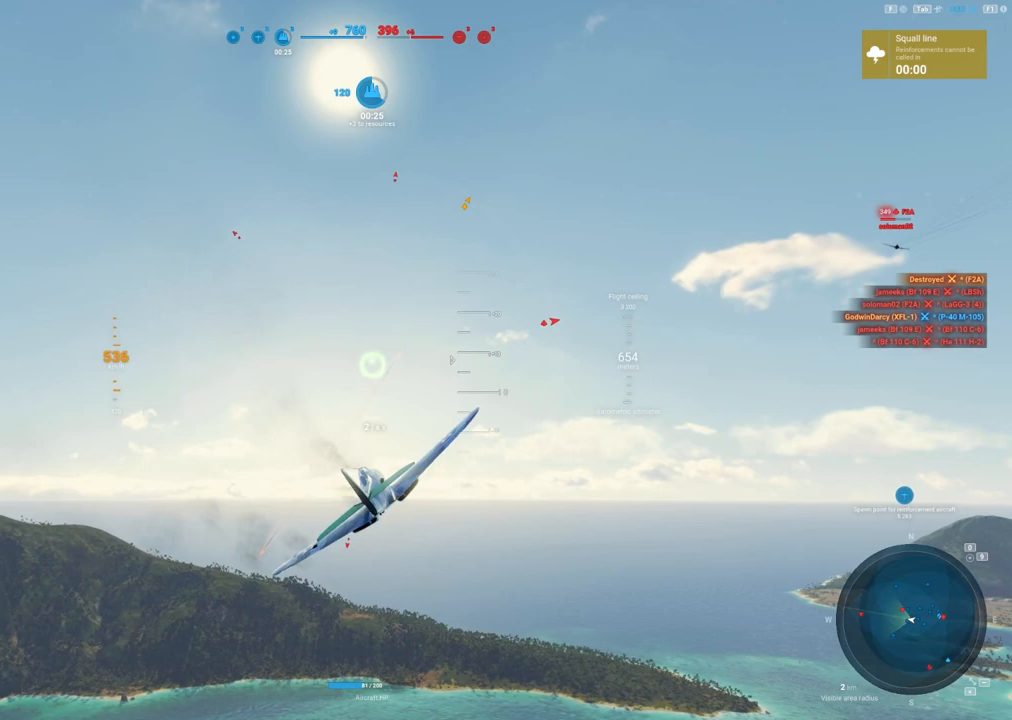
{"keys": ["a"], "mouse": [], "events": []}